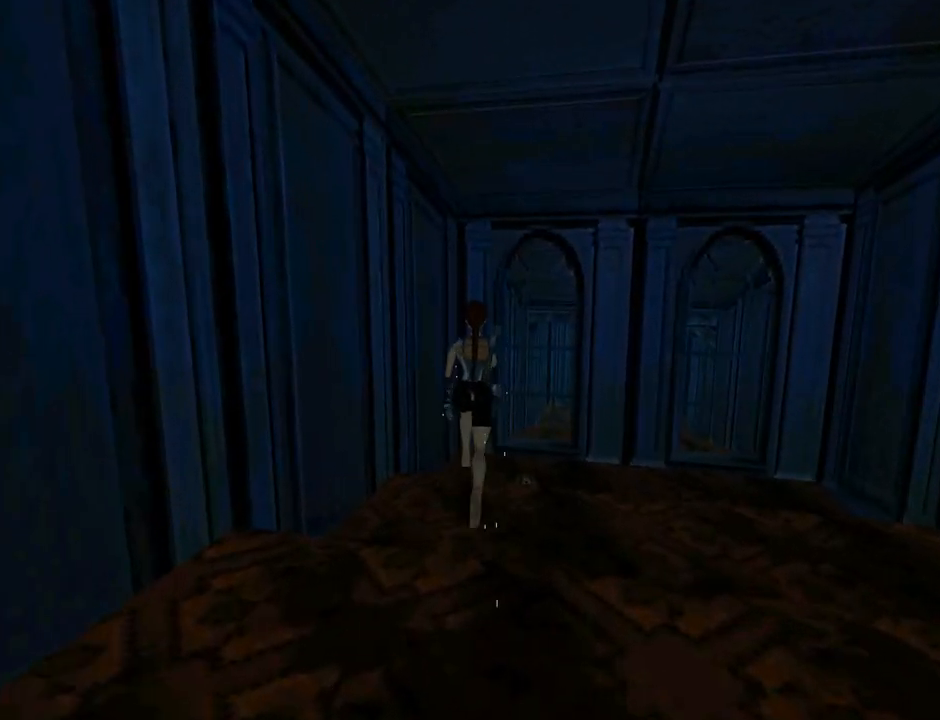
Gameplay with a controller (PlayStation layout); each line is a JSON object with the inputs held at the frame after it. "events" lists button and stick changes between this image and that frame as [ms after this image, input, new state], when the widget could be followed in between. Not read: right_stick.
{"buttons": ["CROSS", "DPAD_RIGHT"], "left_stick": "center", "events": [[267, "DPAD_UP", "up"], [300, "CROSS", "down"]]}
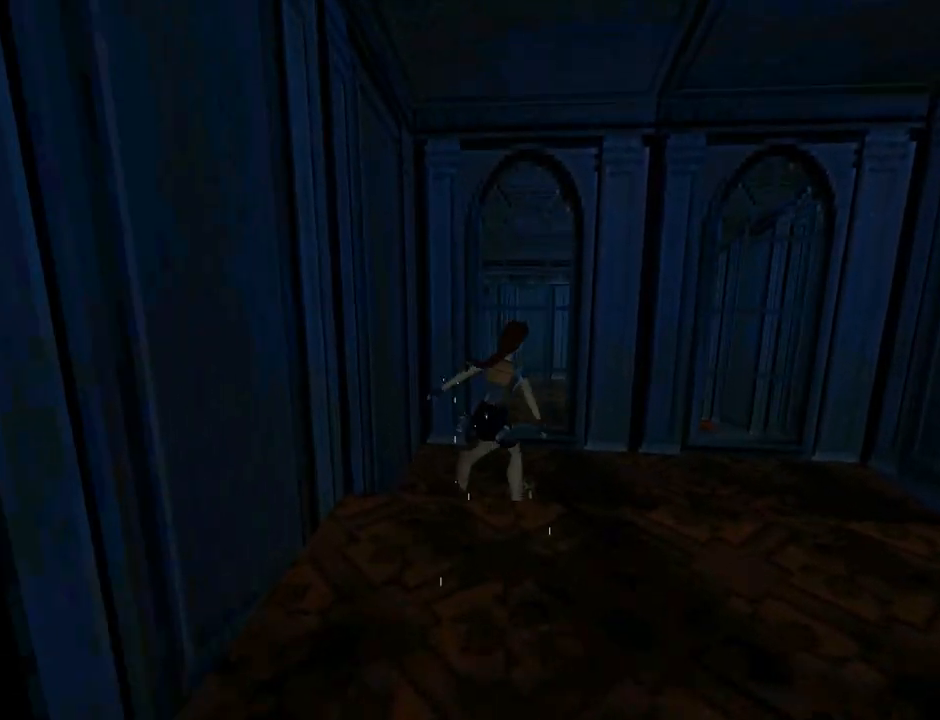
{"buttons": ["CROSS", "DPAD_RIGHT"], "left_stick": "center", "events": []}
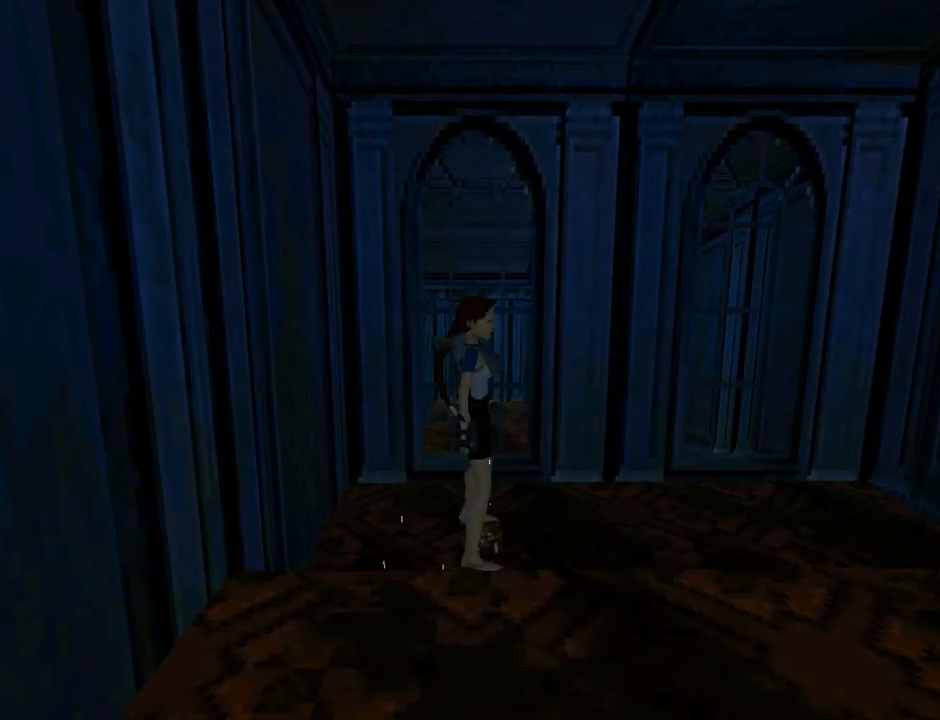
{"buttons": ["CROSS"], "left_stick": "center", "events": [[167, "DPAD_RIGHT", "up"]]}
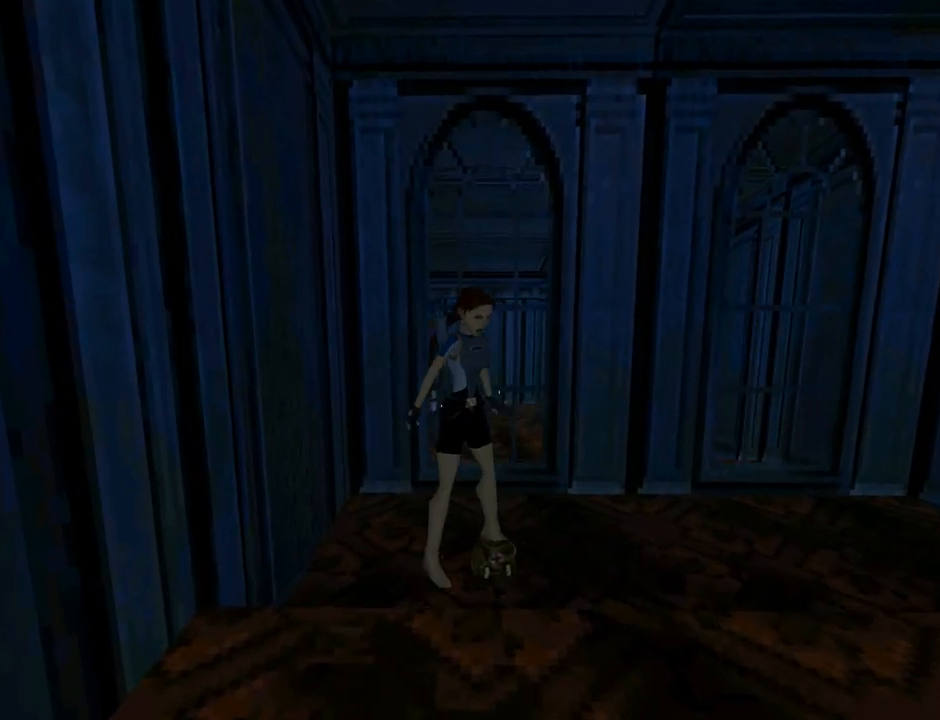
{"buttons": ["CROSS"], "left_stick": "center", "events": []}
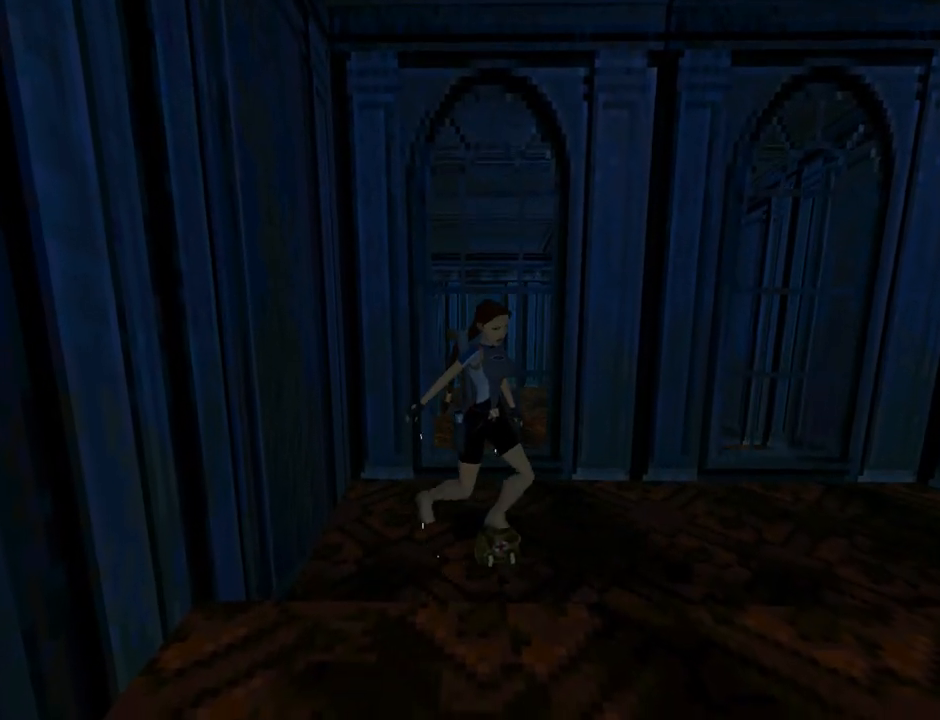
{"buttons": ["CROSS"], "left_stick": "center", "events": []}
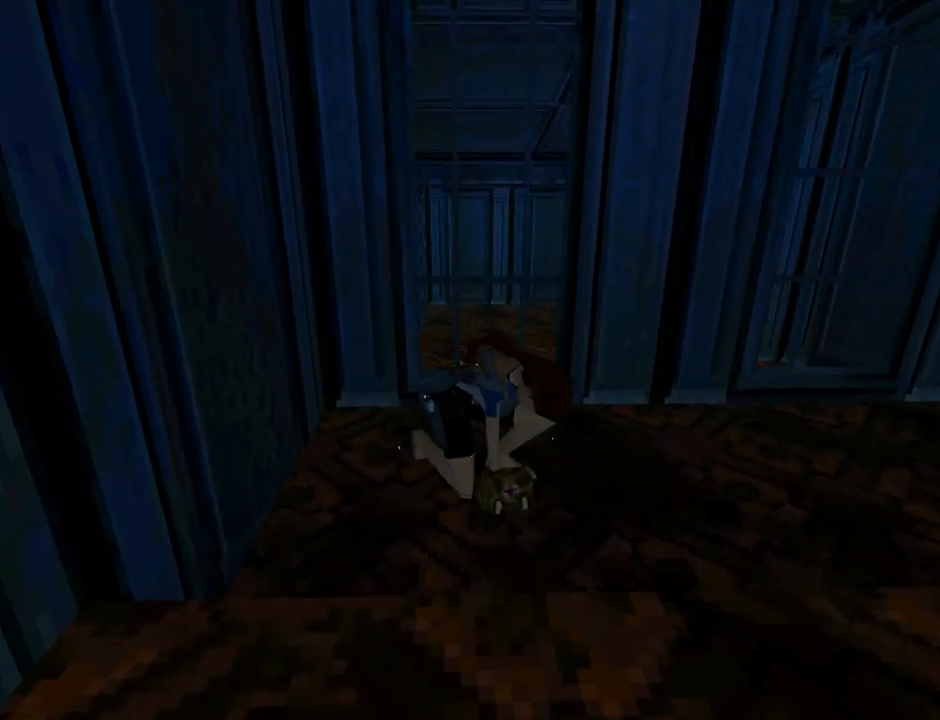
{"buttons": ["DPAD_UP"], "left_stick": "center", "events": [[233, "DPAD_UP", "down"], [433, "CROSS", "up"]]}
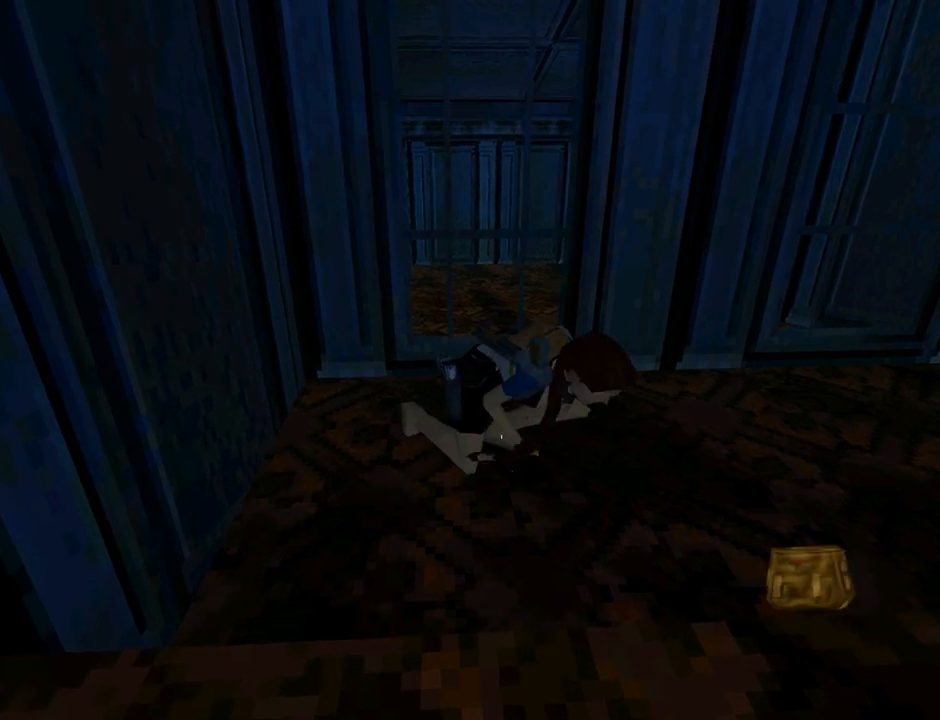
{"buttons": ["DPAD_UP", "DPAD_RIGHT"], "left_stick": "center", "events": [[500, "DPAD_RIGHT", "down"]]}
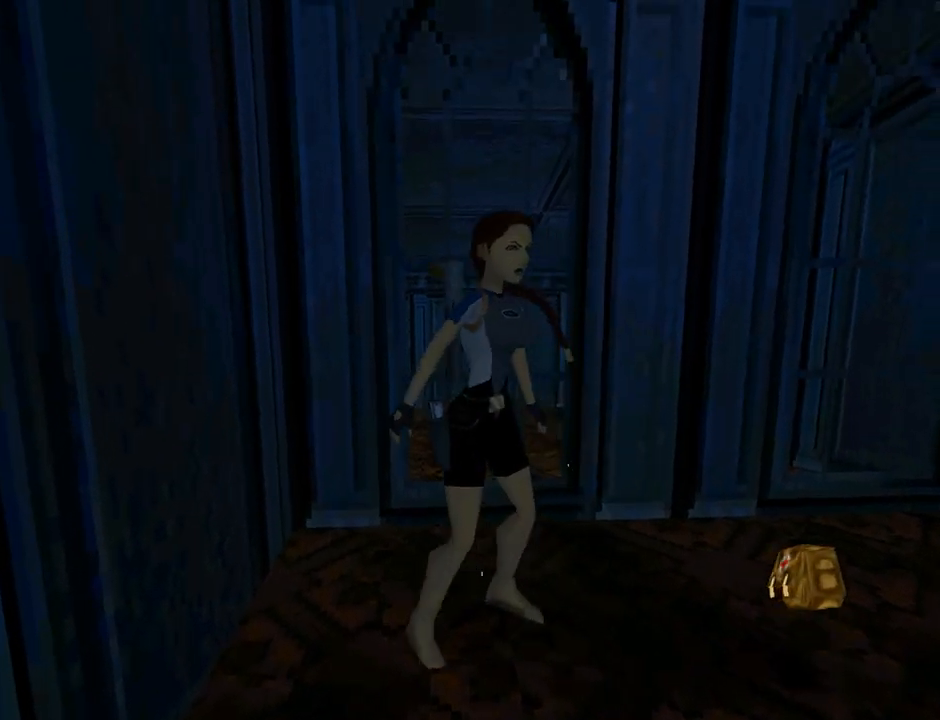
{"buttons": ["DPAD_UP", "DPAD_RIGHT"], "left_stick": "center", "events": []}
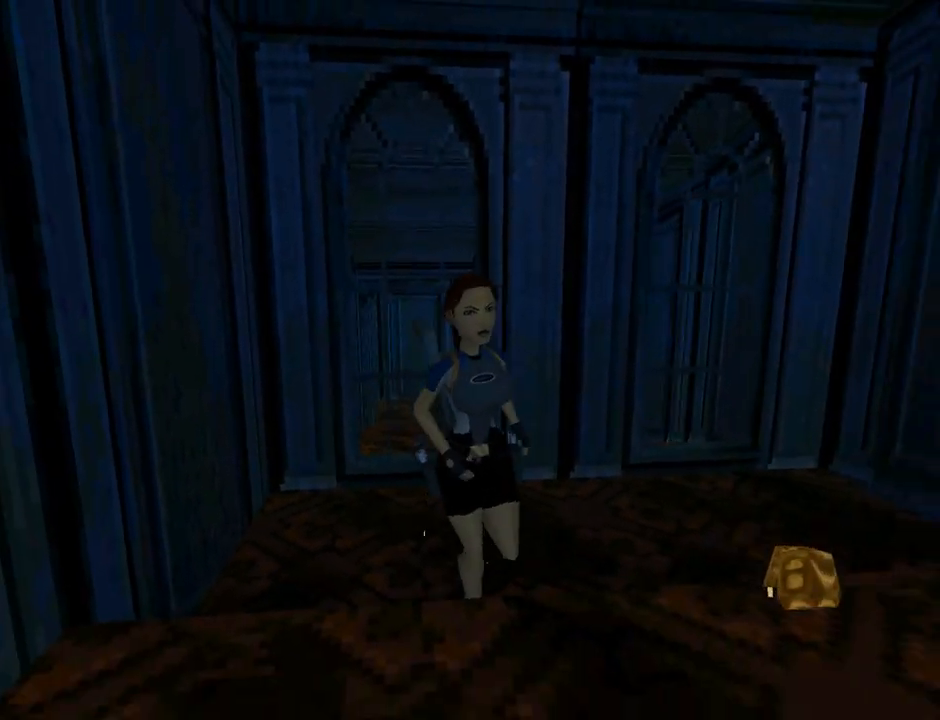
{"buttons": ["DPAD_UP"], "left_stick": "center", "events": [[33, "DPAD_RIGHT", "up"], [233, "L1", "down"], [333, "L1", "up"]]}
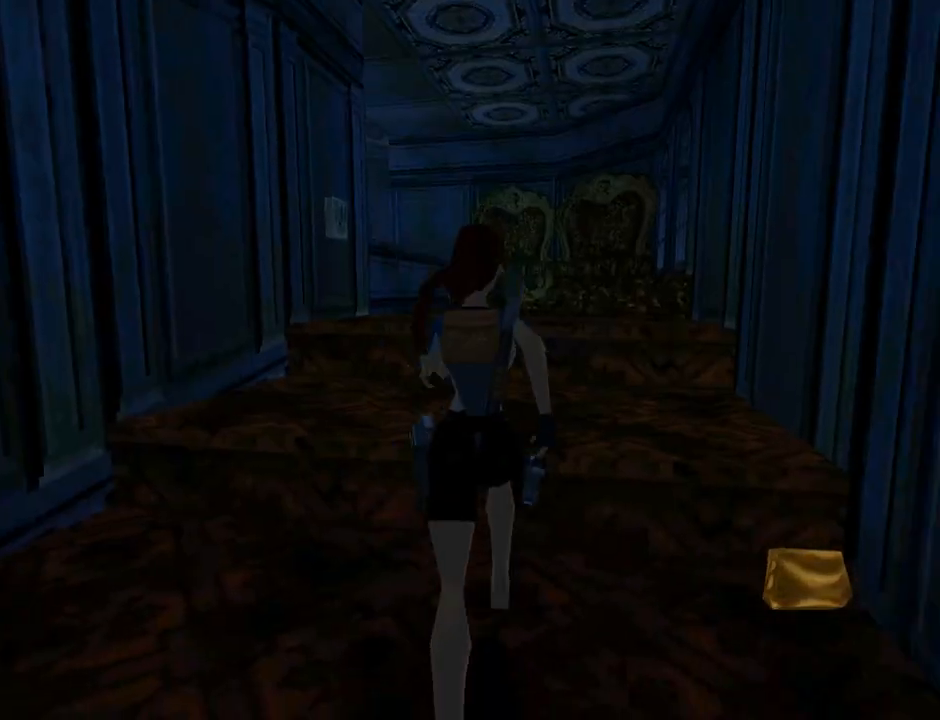
{"buttons": ["DPAD_UP"], "left_stick": "center", "events": [[133, "DPAD_LEFT", "down"], [467, "DPAD_LEFT", "up"]]}
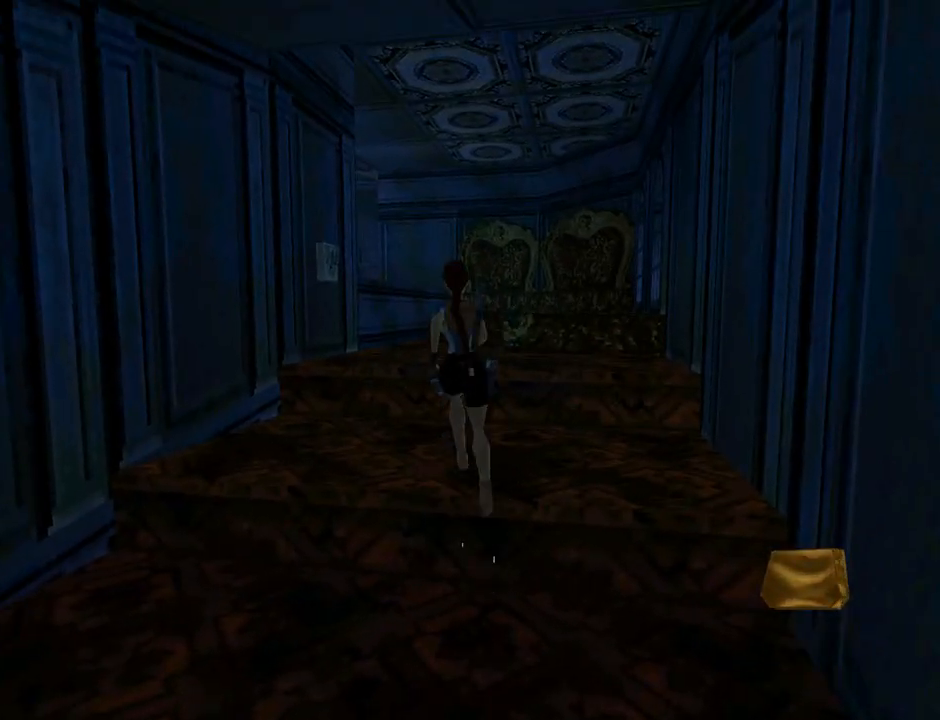
{"buttons": ["DPAD_UP", "DPAD_LEFT"], "left_stick": "center", "events": [[467, "DPAD_LEFT", "down"]]}
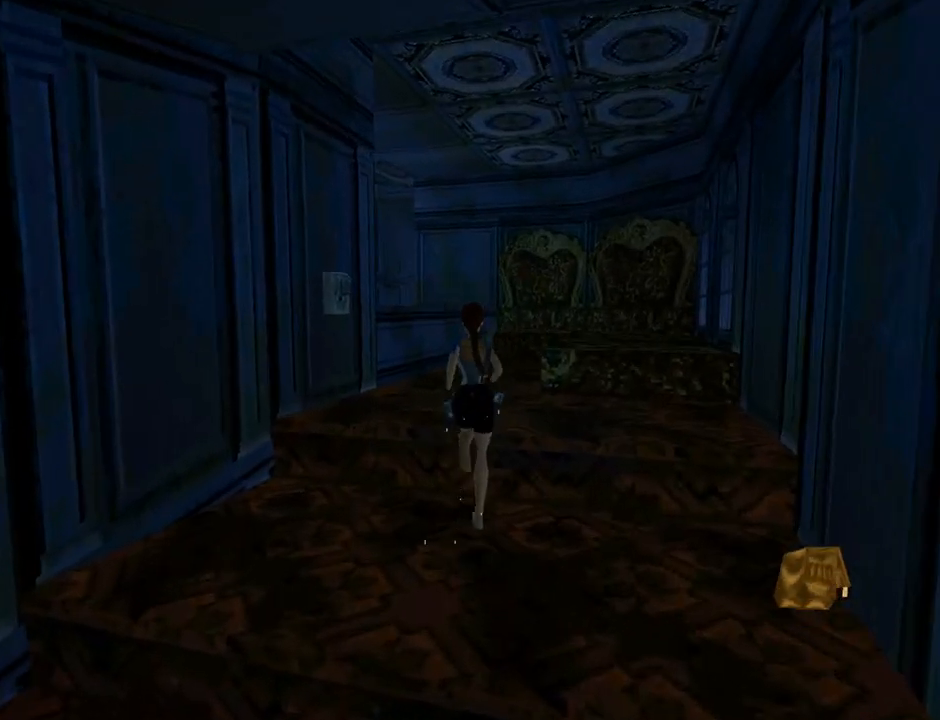
{"buttons": ["DPAD_UP", "DPAD_LEFT"], "left_stick": "center", "events": []}
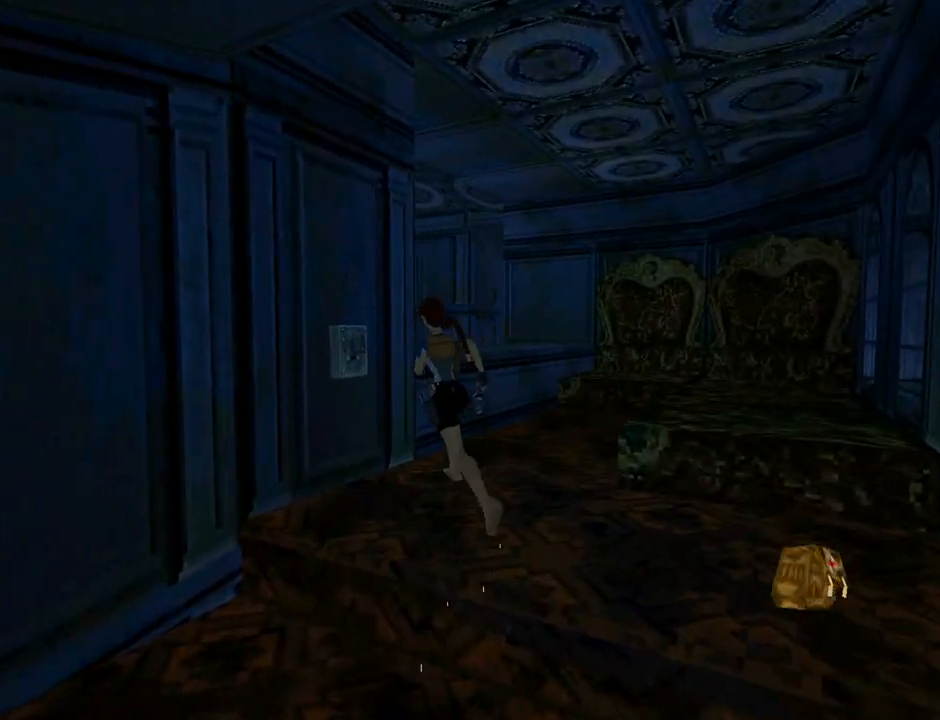
{"buttons": ["CROSS"], "left_stick": "center", "events": [[267, "DPAD_LEFT", "up"], [267, "DPAD_UP", "up"], [367, "CROSS", "down"]]}
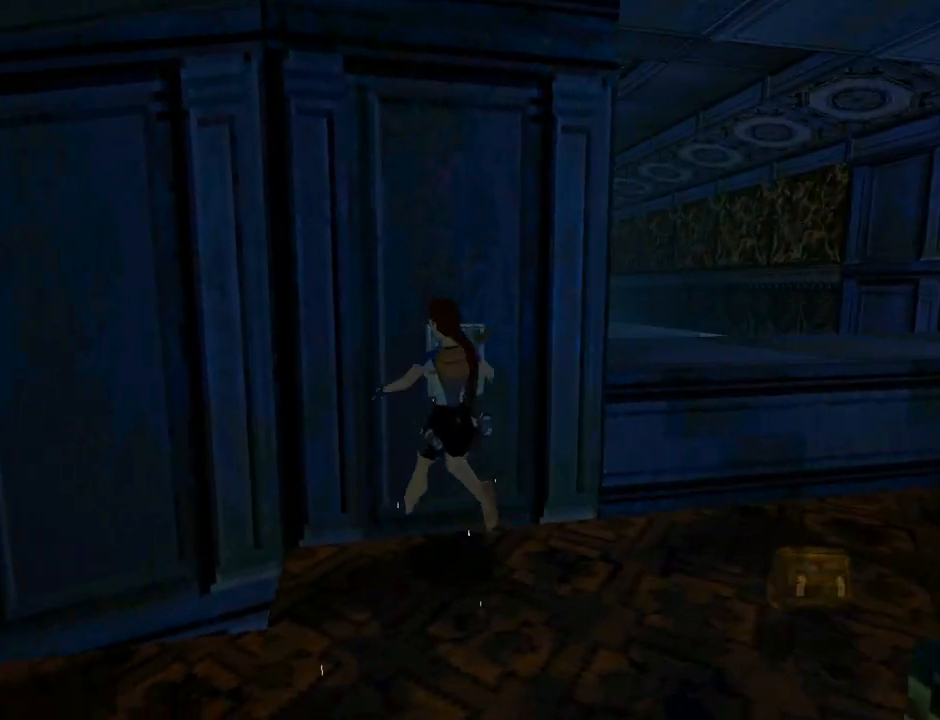
{"buttons": ["CROSS"], "left_stick": "center", "events": []}
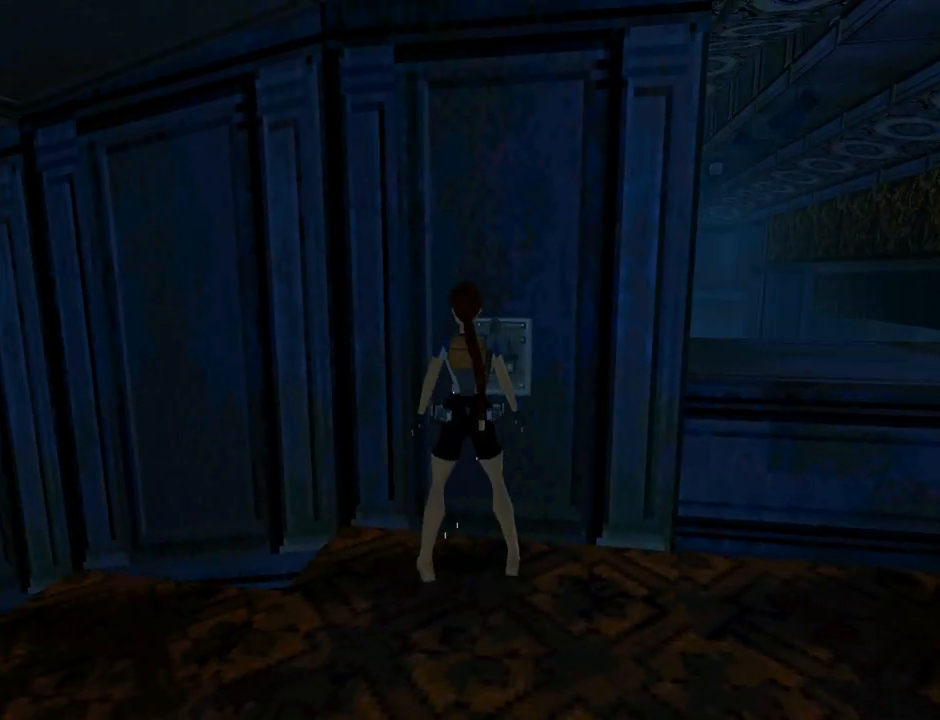
{"buttons": ["CROSS"], "left_stick": "center", "events": []}
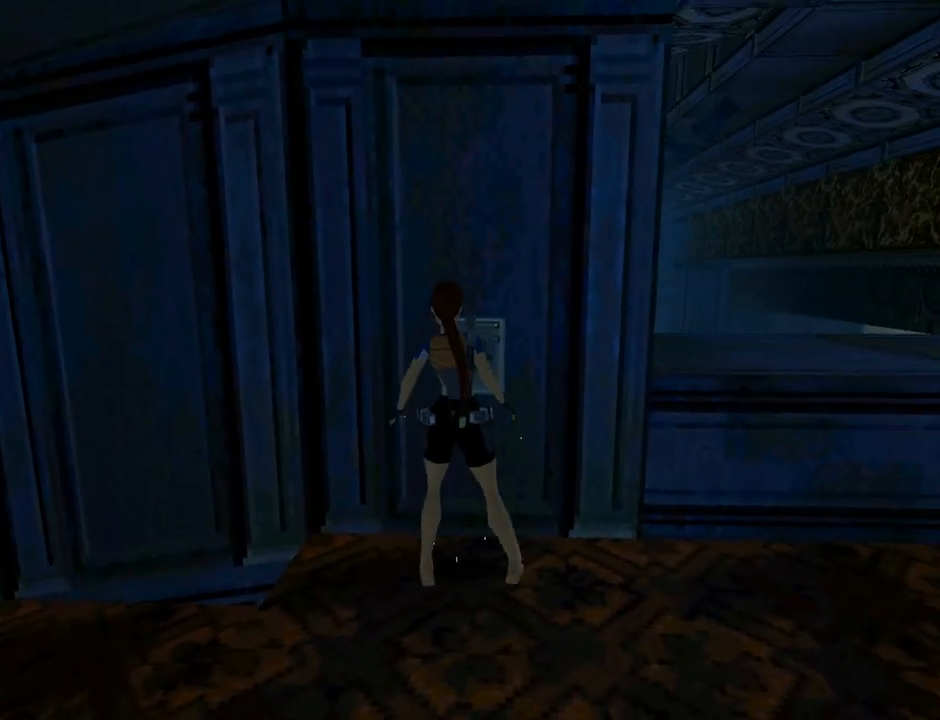
{"buttons": [], "left_stick": "center", "events": [[300, "CROSS", "up"]]}
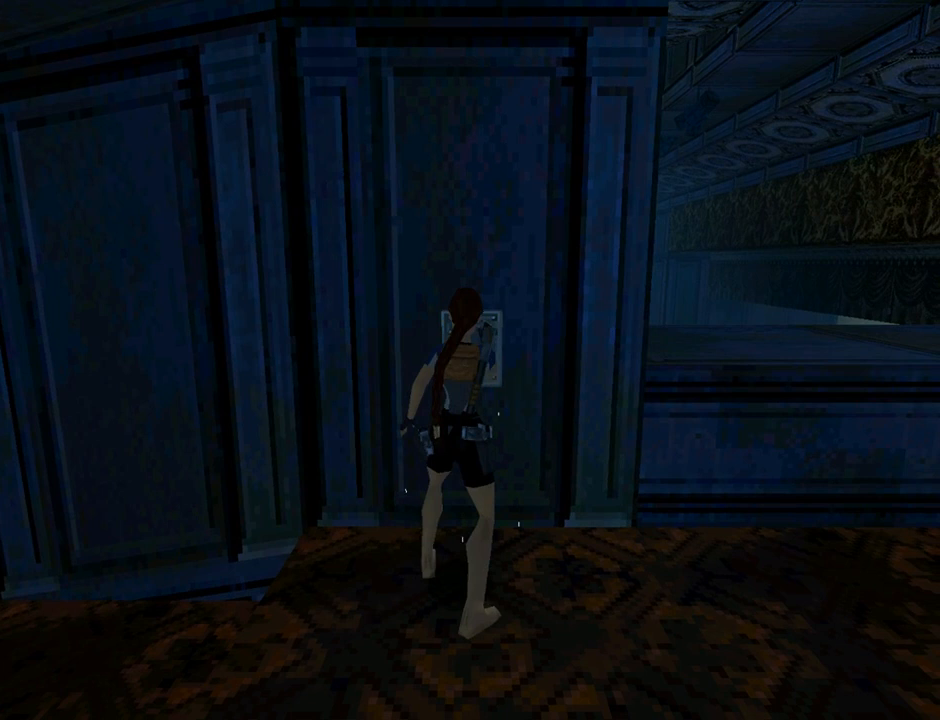
{"buttons": [], "left_stick": "center", "events": []}
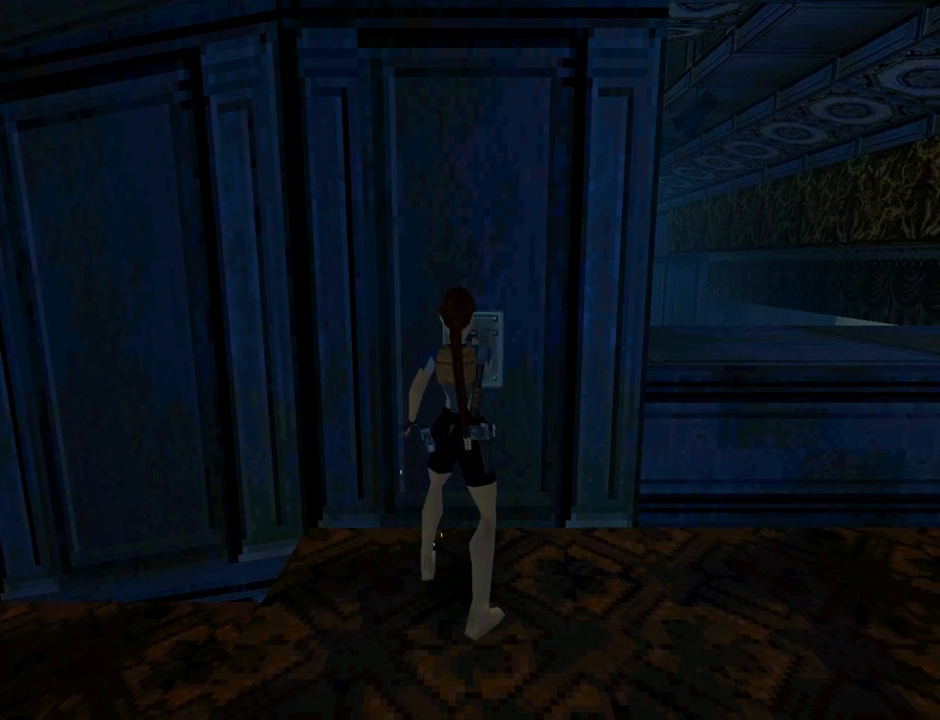
{"buttons": [], "left_stick": "center", "events": []}
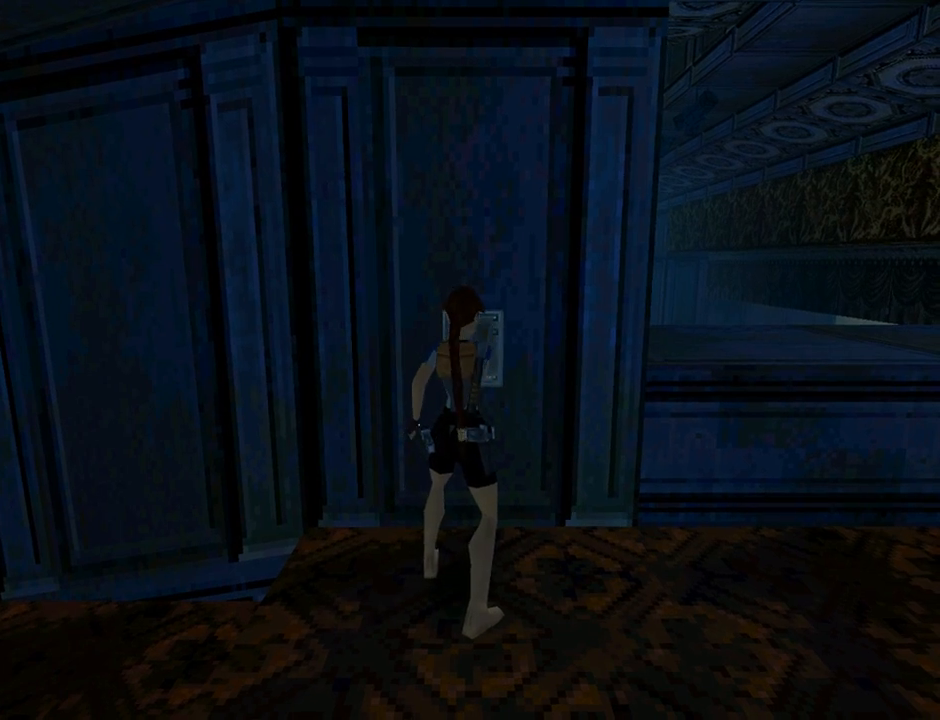
{"buttons": [], "left_stick": "center", "events": []}
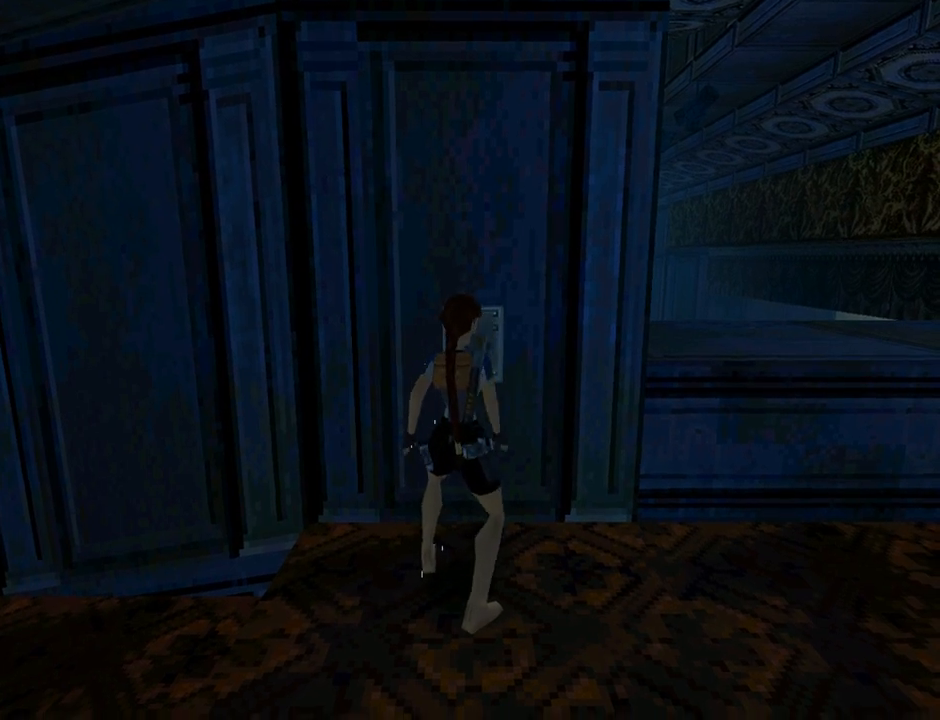
{"buttons": [], "left_stick": "center", "events": []}
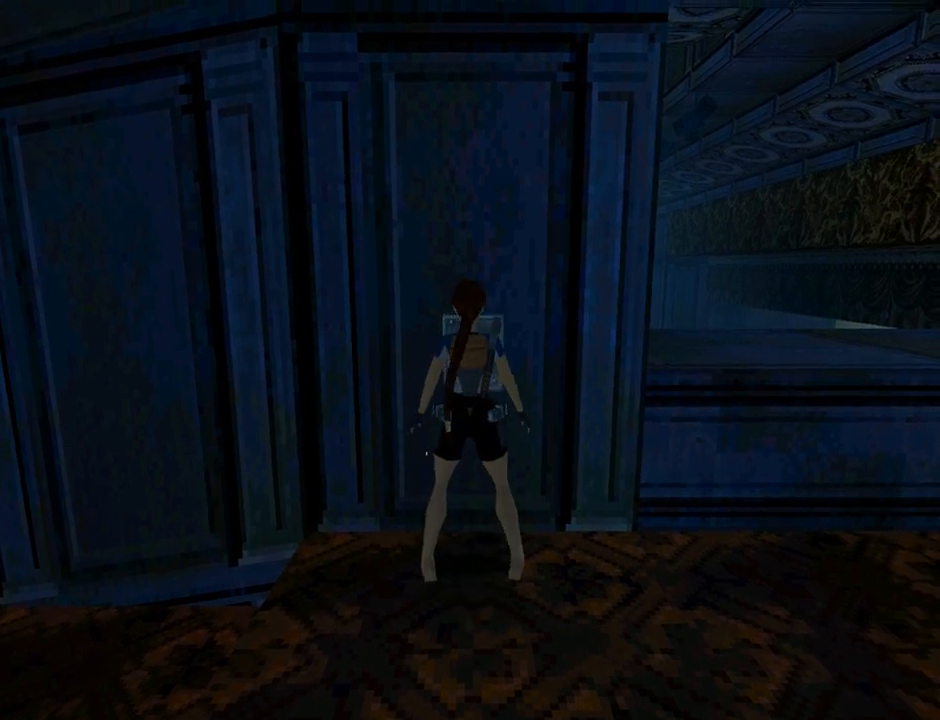
{"buttons": [], "left_stick": "center", "events": []}
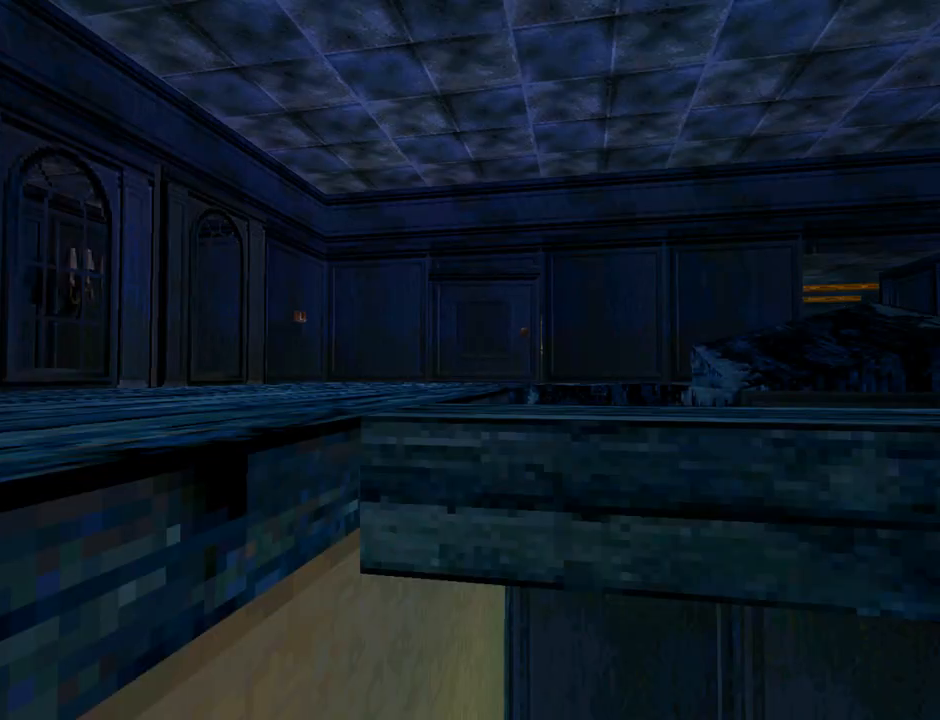
{"buttons": [], "left_stick": "center", "events": []}
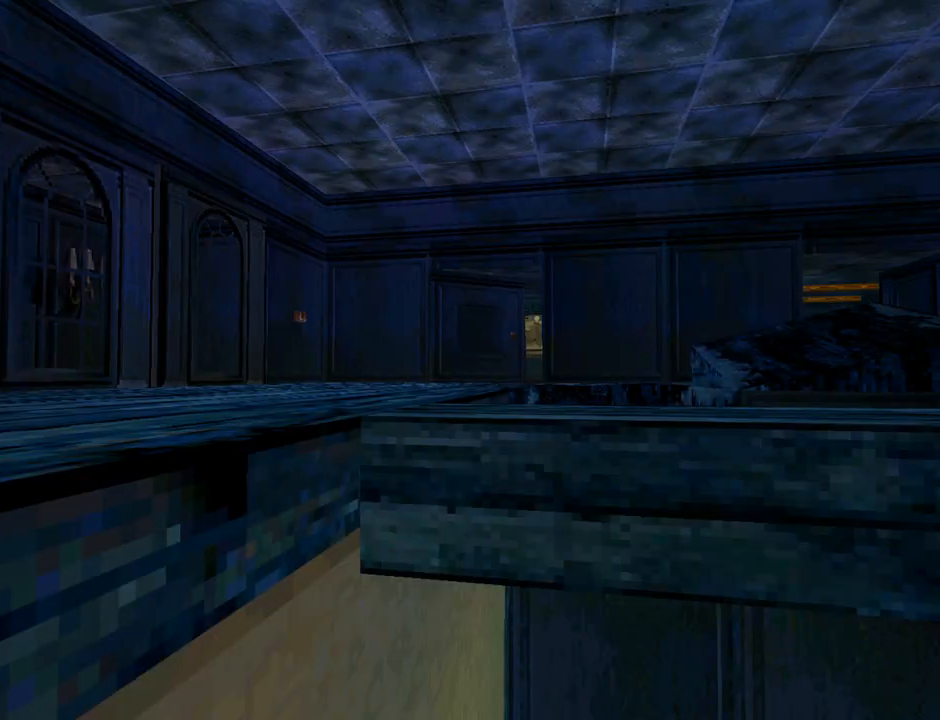
{"buttons": [], "left_stick": "center", "events": []}
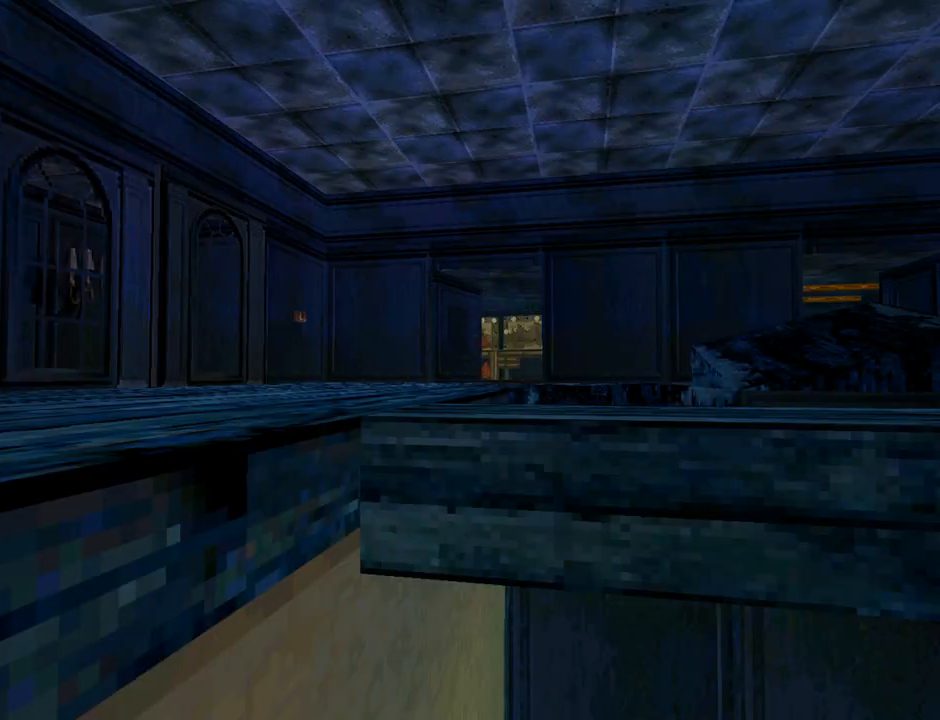
{"buttons": [], "left_stick": "center", "events": []}
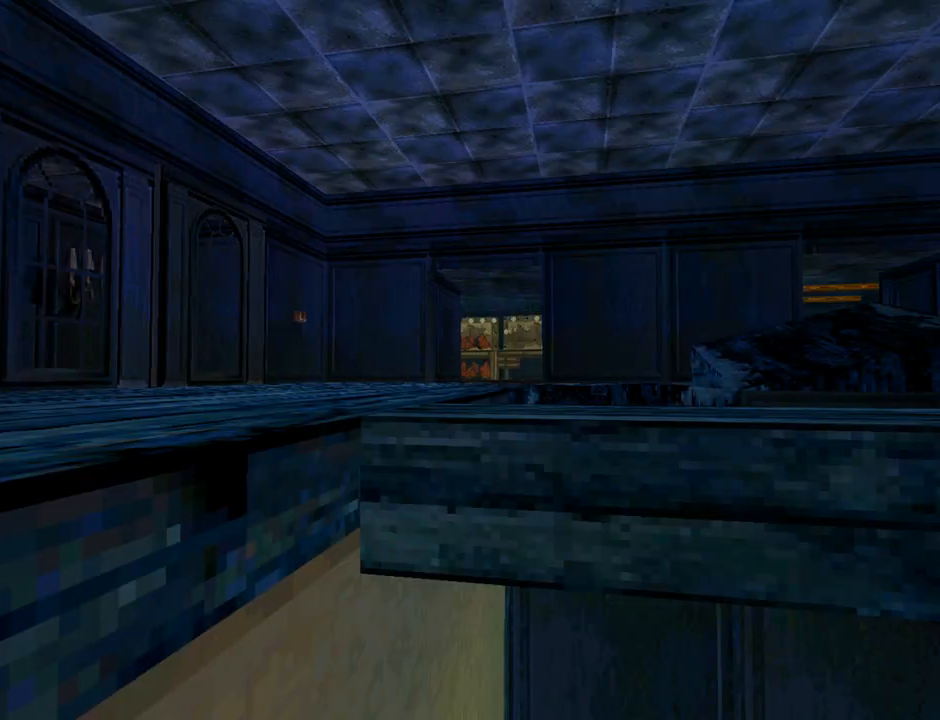
{"buttons": [], "left_stick": "center", "events": []}
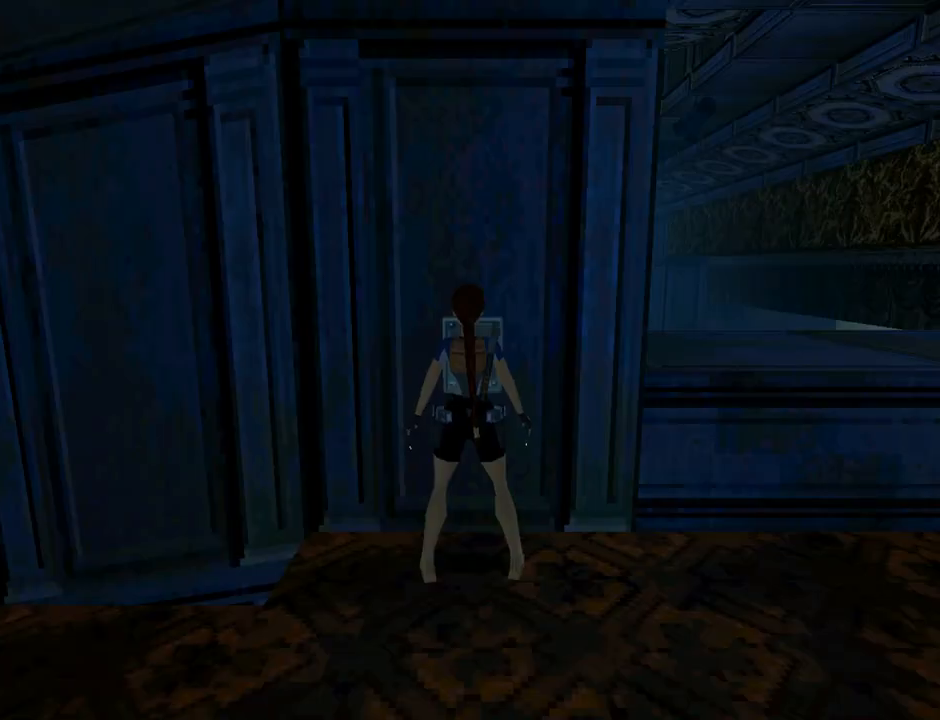
{"buttons": ["DPAD_RIGHT"], "left_stick": "center", "events": [[367, "DPAD_RIGHT", "down"]]}
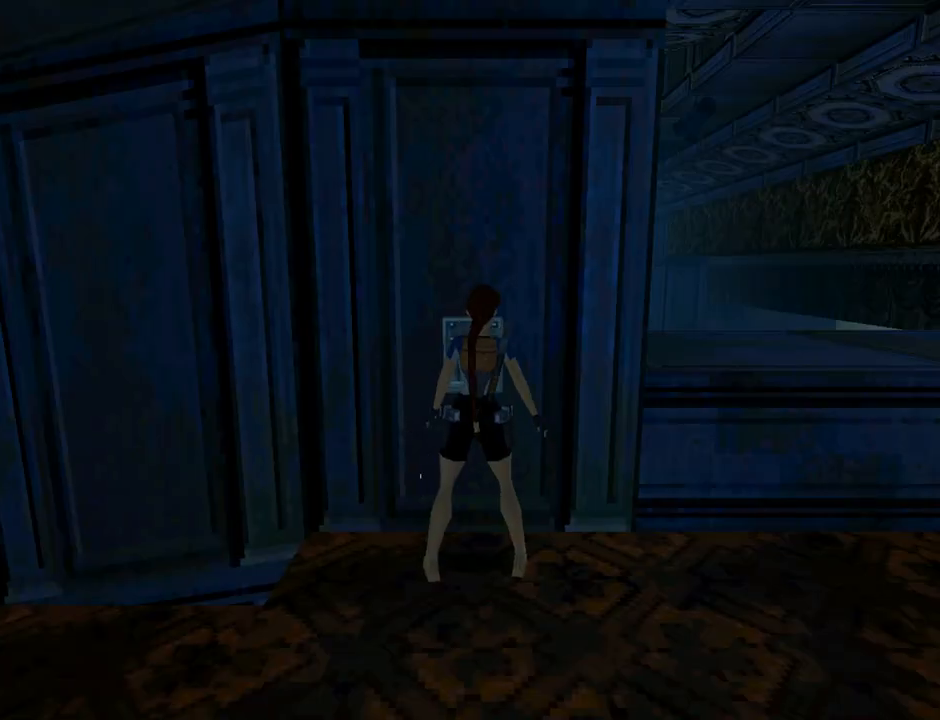
{"buttons": ["DPAD_RIGHT"], "left_stick": "center", "events": []}
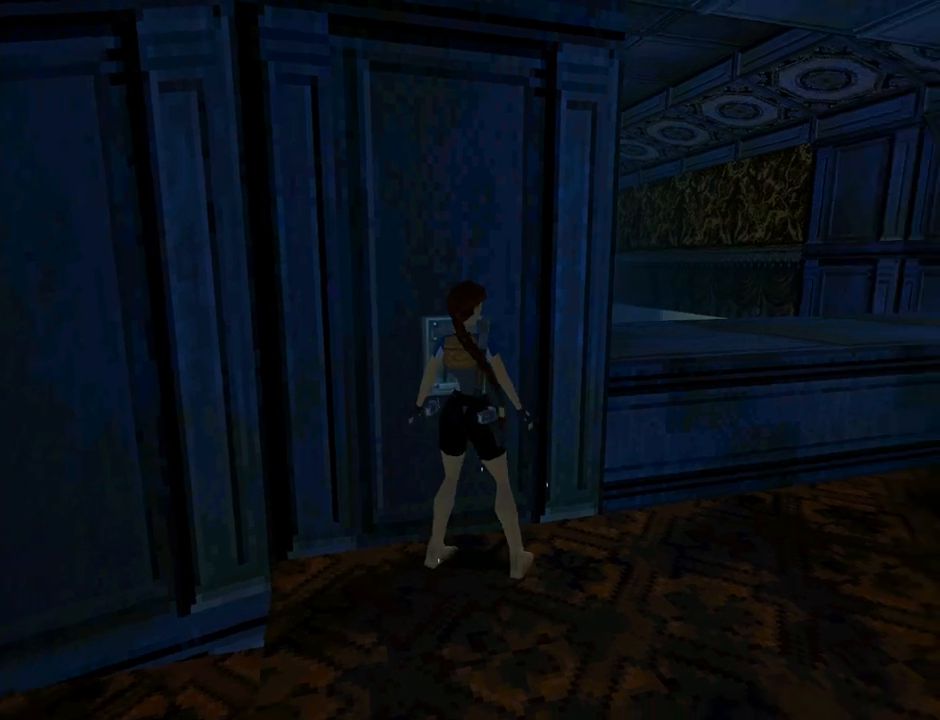
{"buttons": ["DPAD_UP"], "left_stick": "center", "events": [[233, "DPAD_UP", "down"], [300, "DPAD_RIGHT", "up"]]}
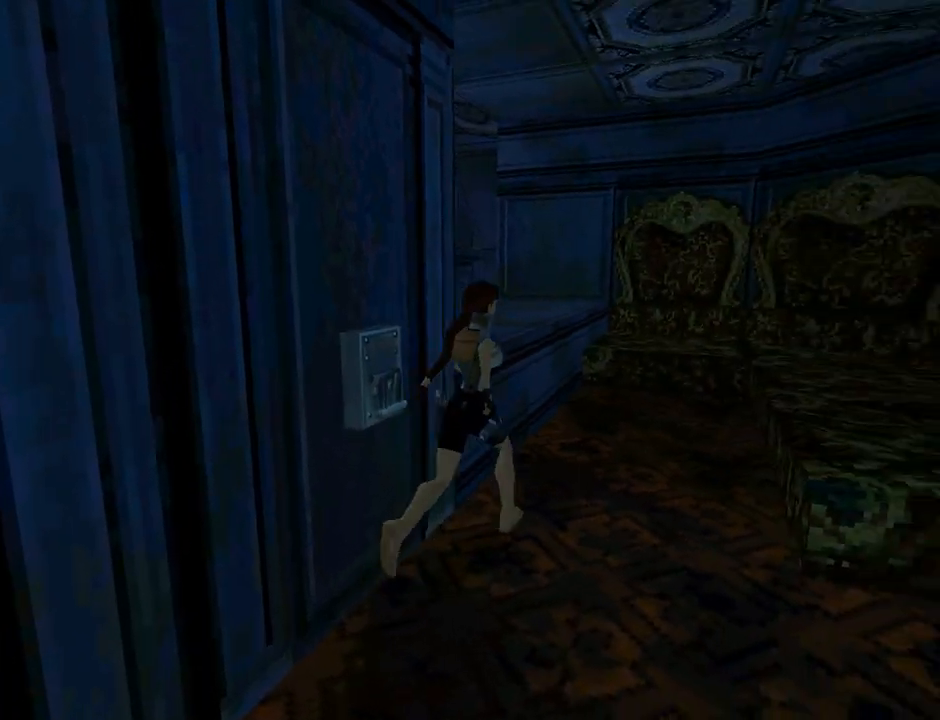
{"buttons": ["DPAD_UP", "DPAD_LEFT"], "left_stick": "center", "events": [[100, "DPAD_LEFT", "down"]]}
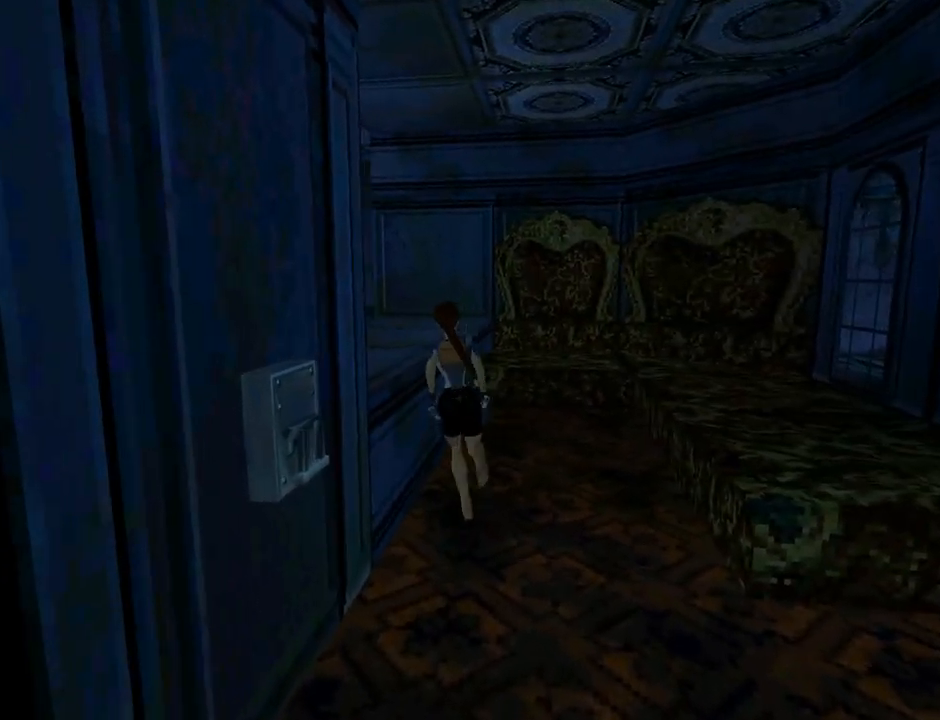
{"buttons": ["CROSS", "DPAD_LEFT"], "left_stick": "center", "events": [[167, "CROSS", "down"], [467, "DPAD_UP", "up"]]}